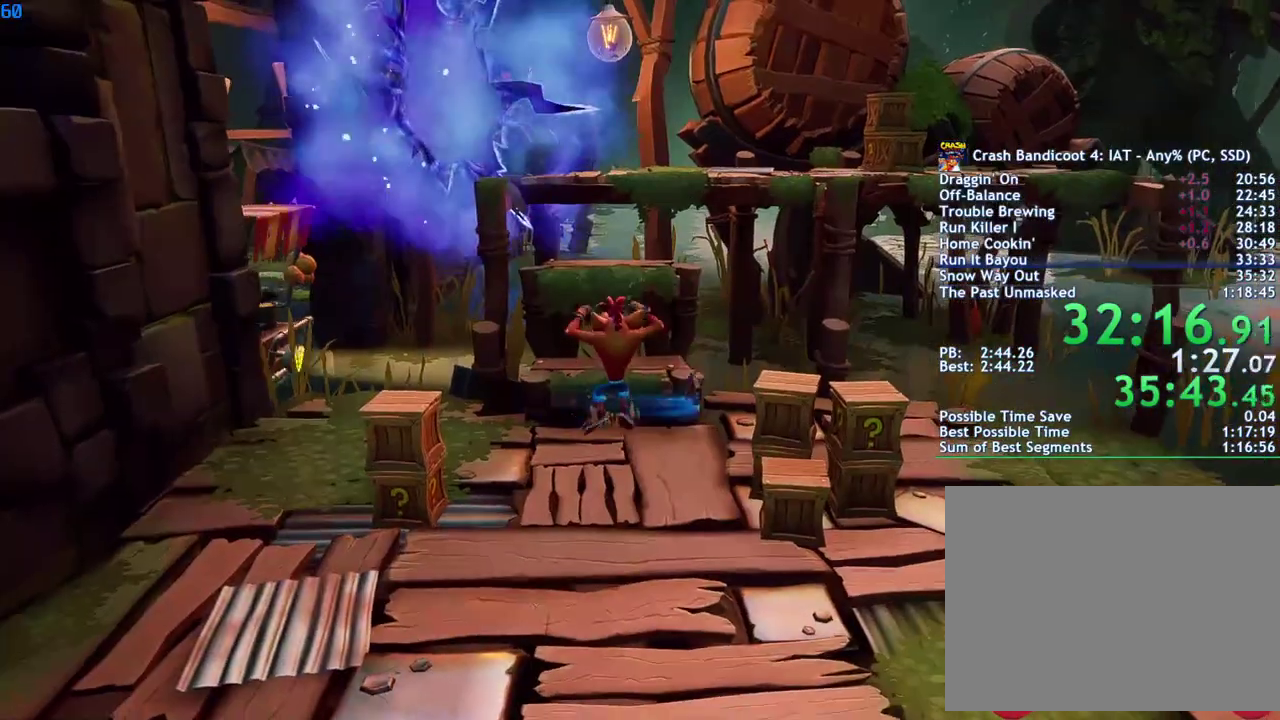
Gameplay with a controller (PlayStation layout); each line is a JSON object with the inputs held at the frame after it. "events" lists button and stick changes between this image and that frame as [ms after this image, input, new state], when the widget could be followed in between.
{"buttons": [], "left_stick": "center", "right_stick": "center", "events": [[333, "left_stick", "center"]]}
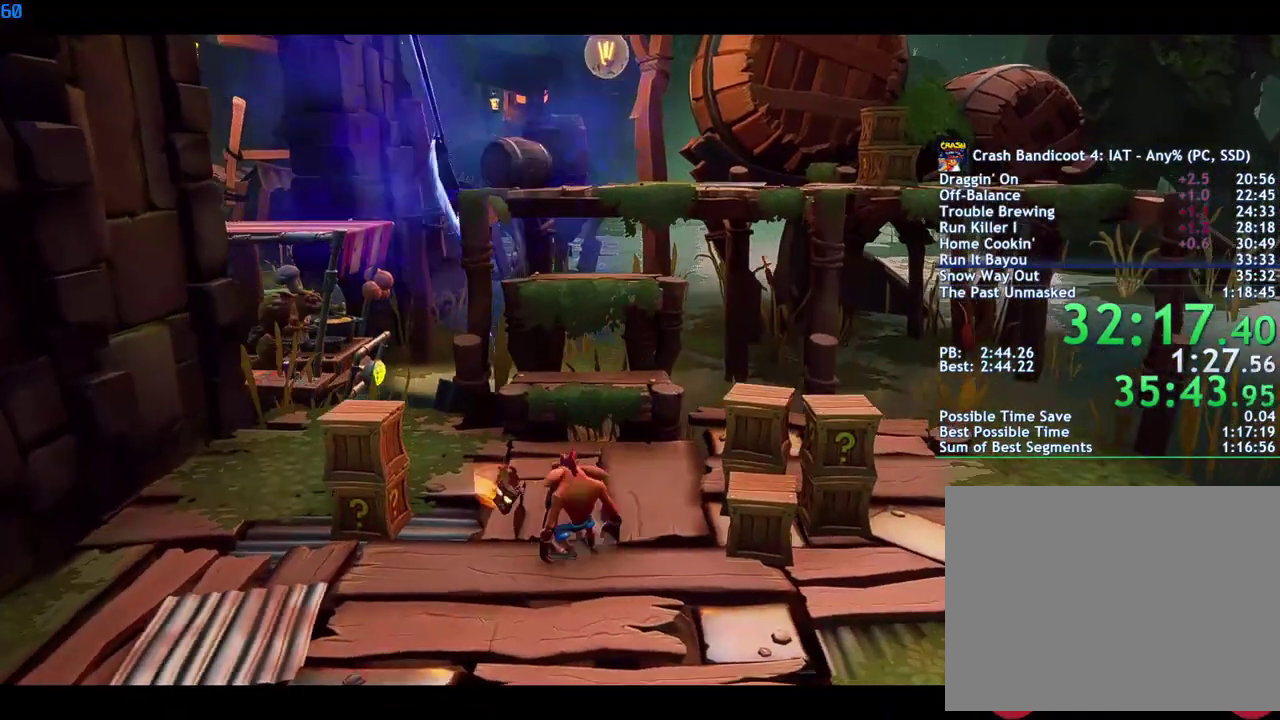
{"buttons": [], "left_stick": "center", "right_stick": "center", "events": []}
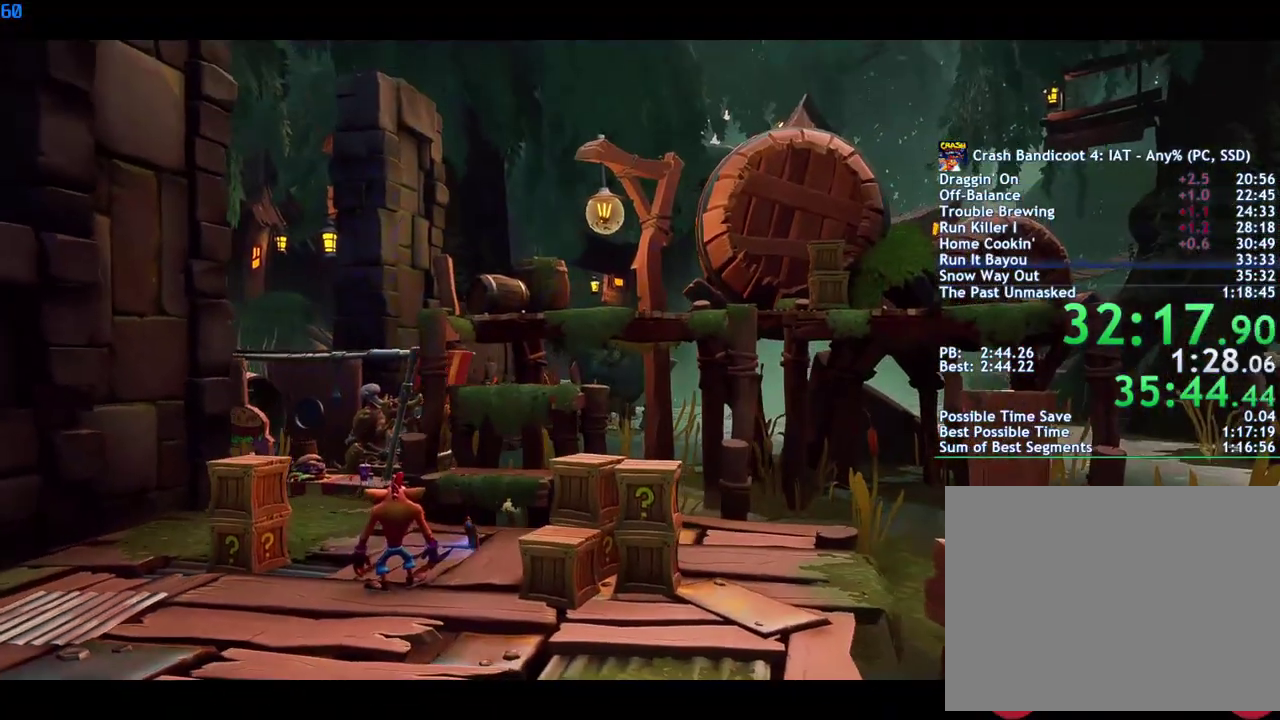
{"buttons": [], "left_stick": "center", "right_stick": "center", "events": []}
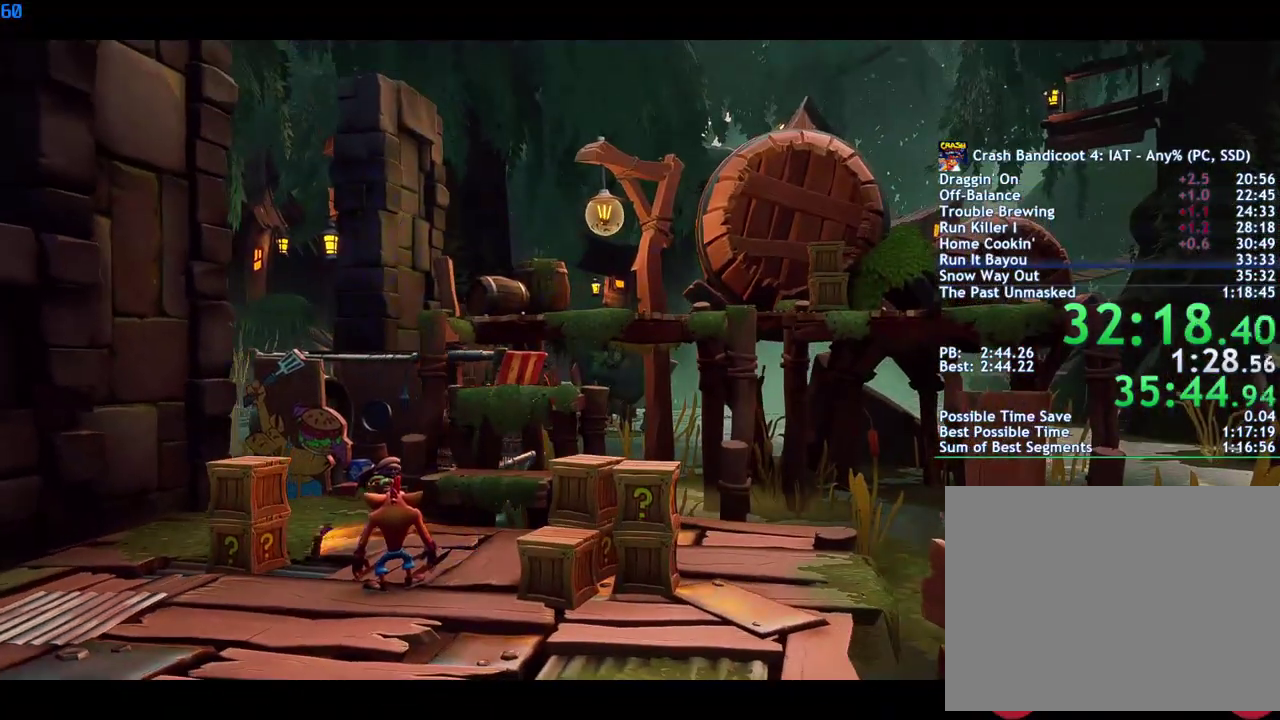
{"buttons": [], "left_stick": "center", "right_stick": "center", "events": []}
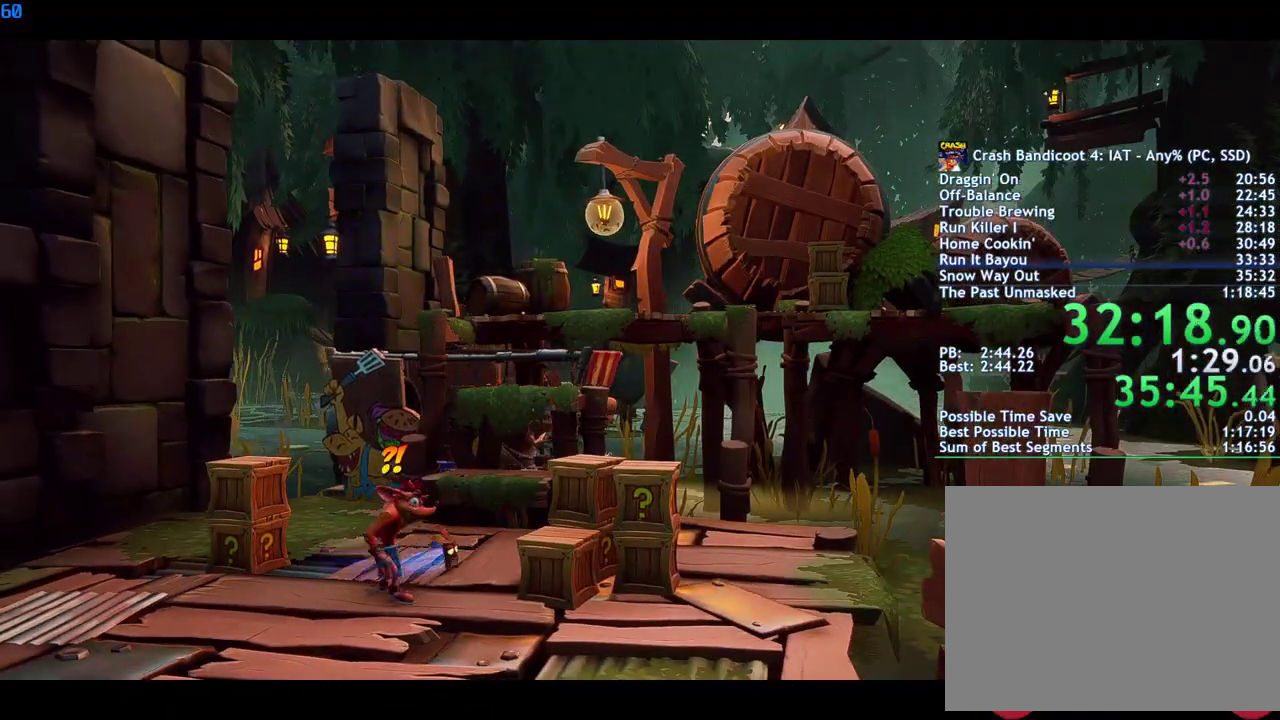
{"buttons": [], "left_stick": "center", "right_stick": "center", "events": []}
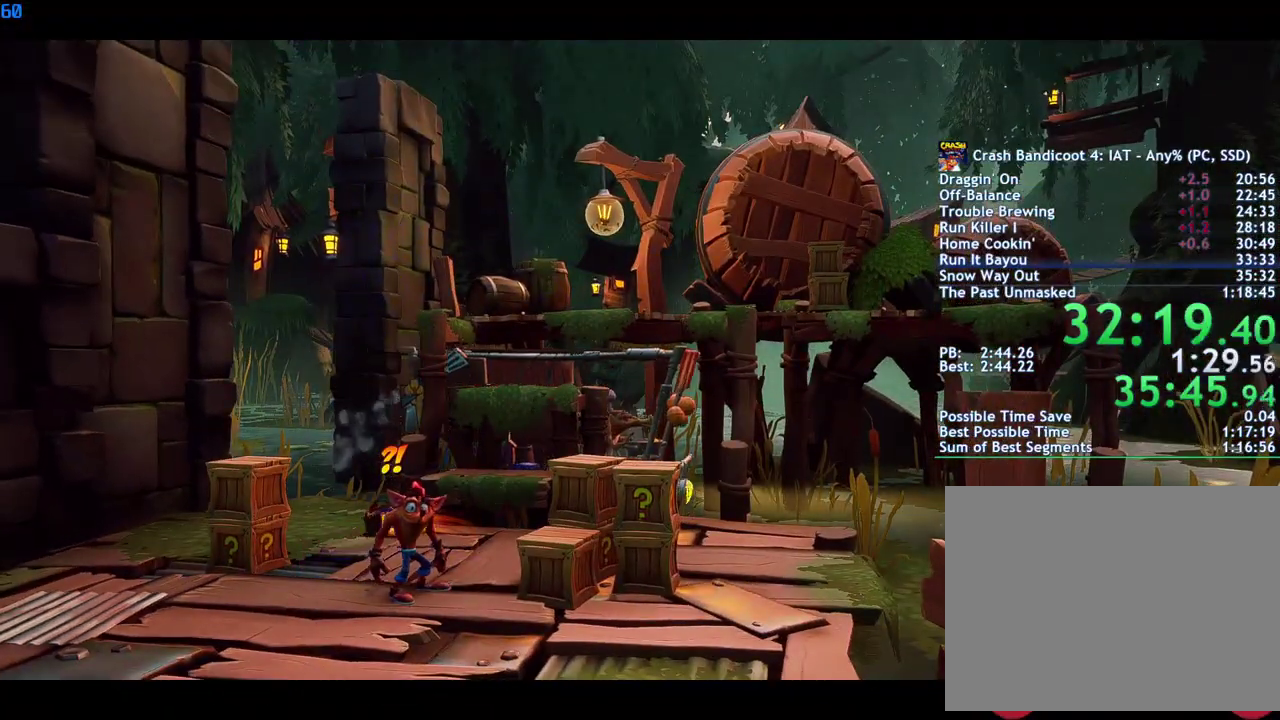
{"buttons": [], "left_stick": "center", "right_stick": "center", "events": []}
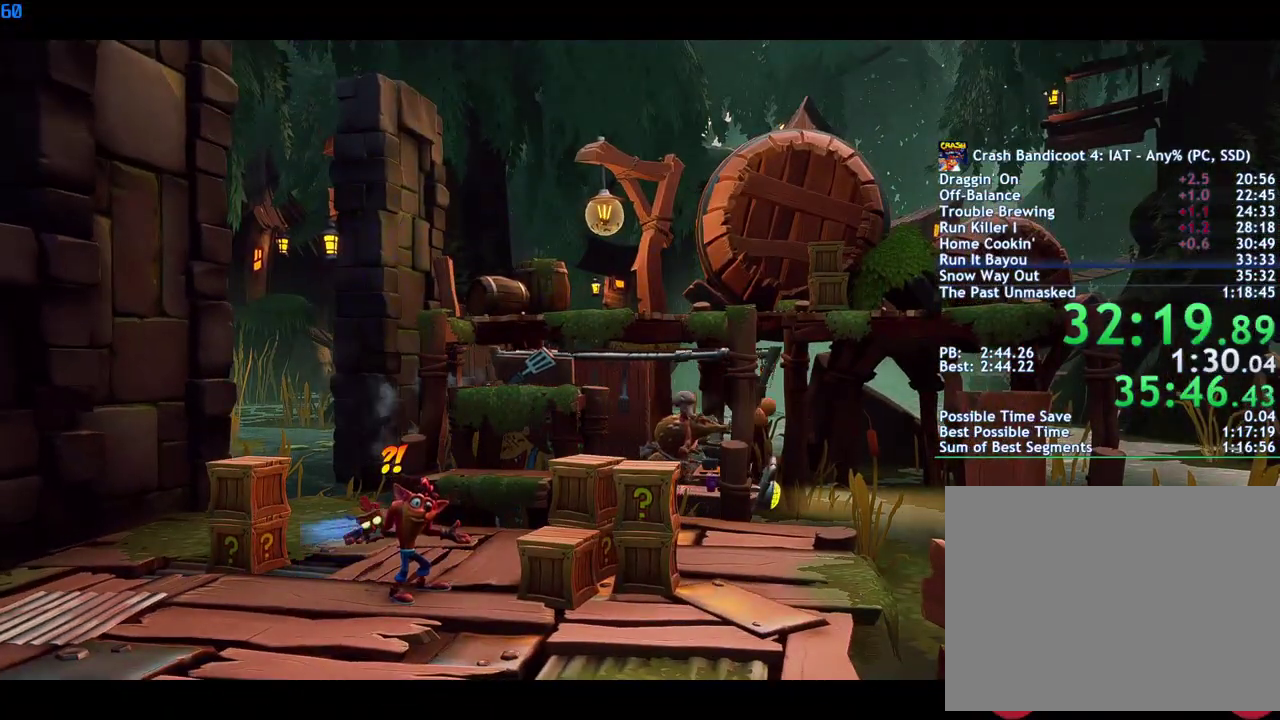
{"buttons": [], "left_stick": "center", "right_stick": "center", "events": []}
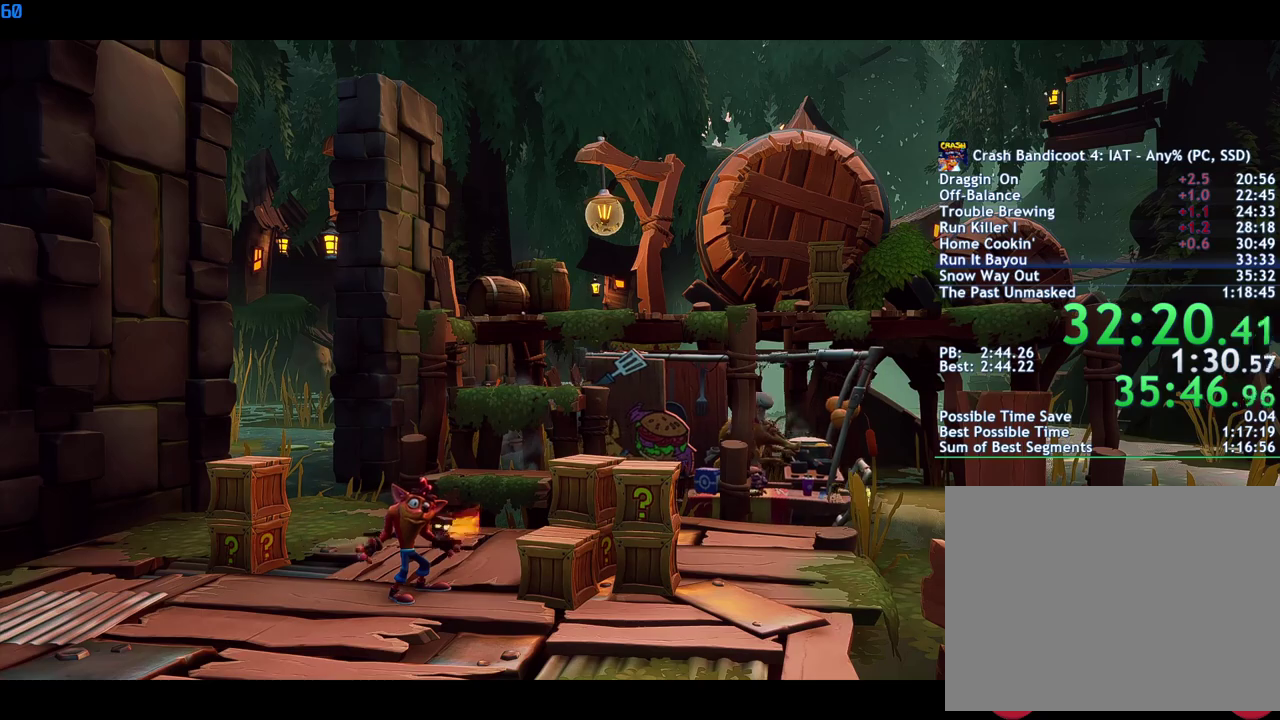
{"buttons": [], "left_stick": "up", "right_stick": "center", "events": [[383, "left_stick", "up"]]}
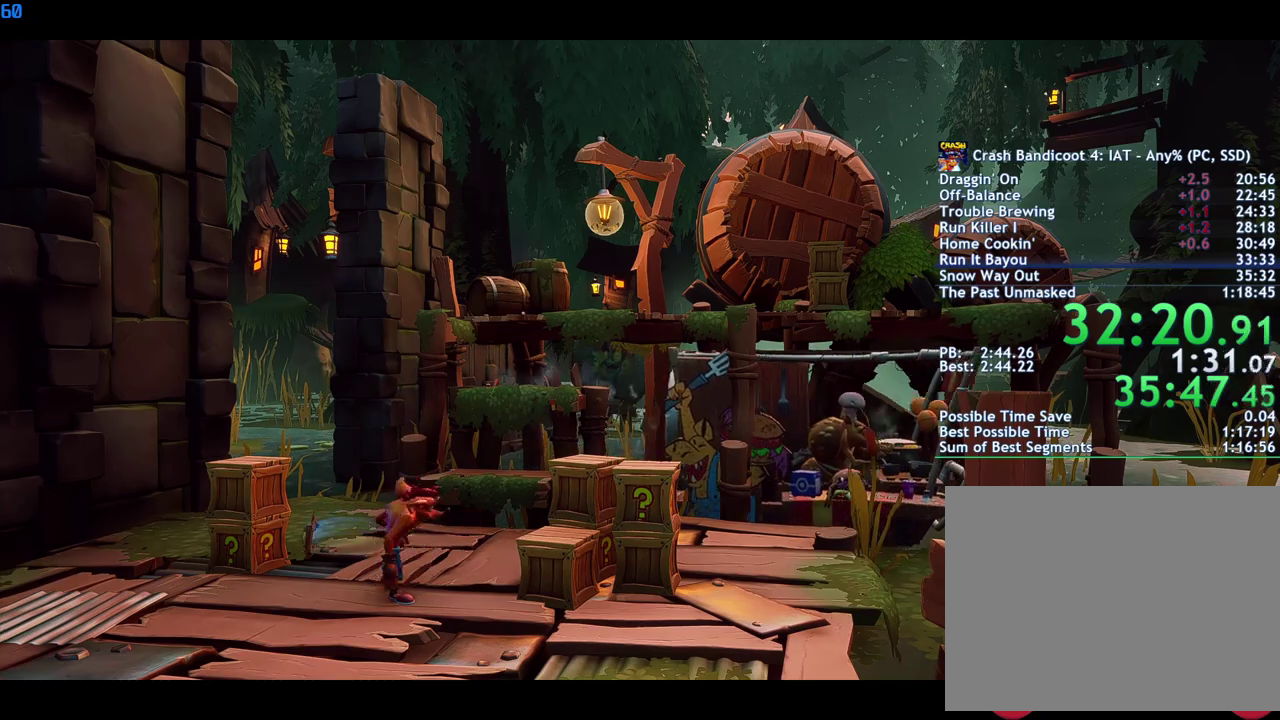
{"buttons": [], "left_stick": "up", "right_stick": "center", "events": []}
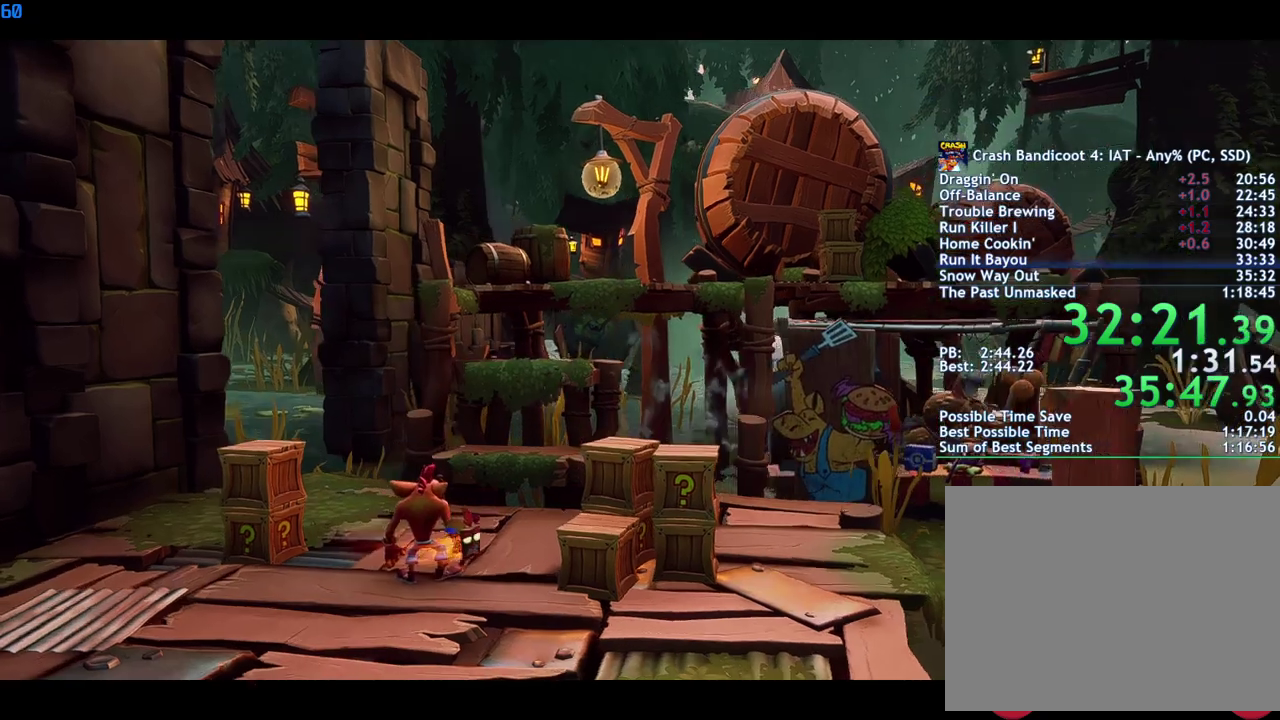
{"buttons": [], "left_stick": "up", "right_stick": "center", "events": []}
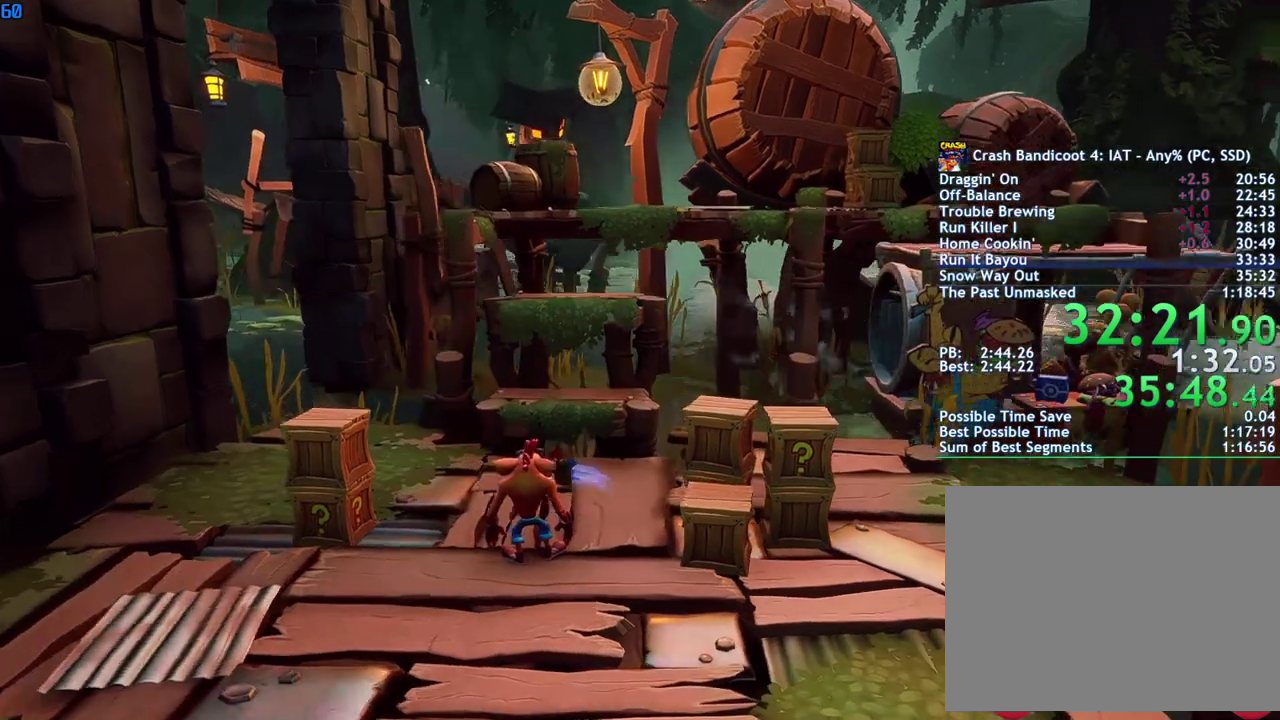
{"buttons": [], "left_stick": "up", "right_stick": "center", "events": [[367, "CIRCLE", "down"], [483, "CIRCLE", "up"]]}
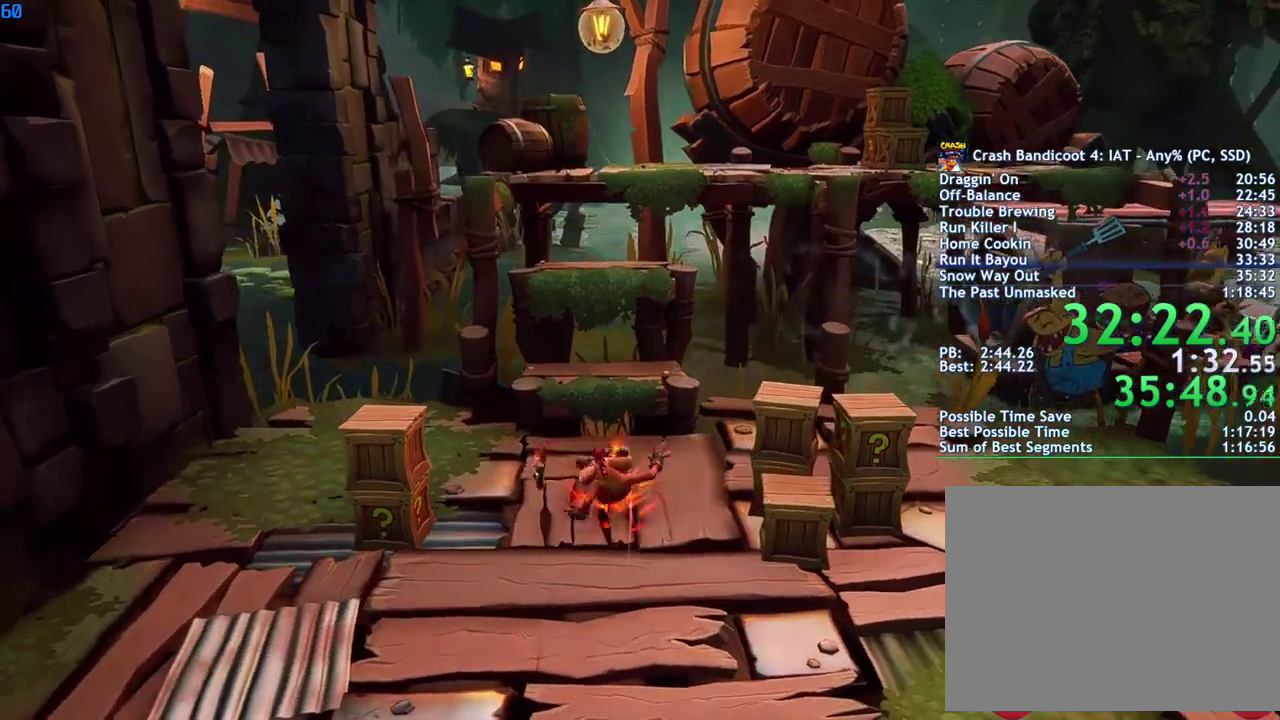
{"buttons": [], "left_stick": "up", "right_stick": "center", "events": [[100, "CROSS", "down"], [317, "CROSS", "up"]]}
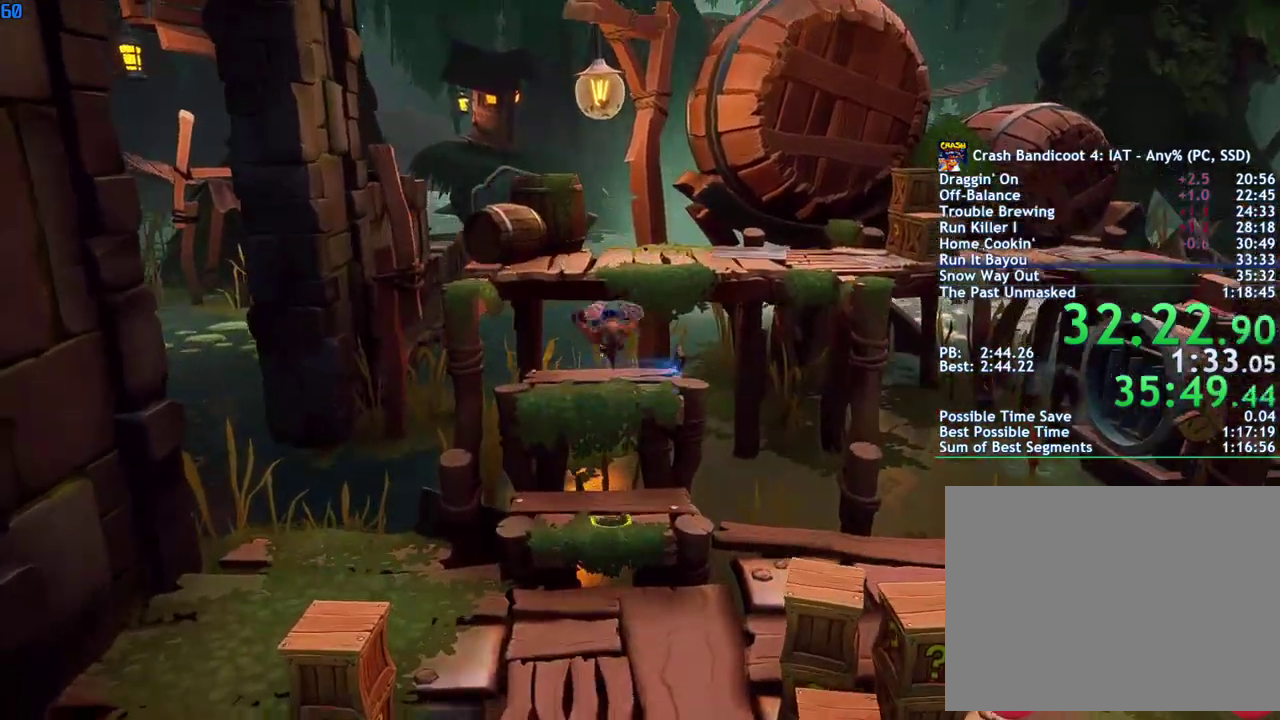
{"buttons": [], "left_stick": "up", "right_stick": "center", "events": [[67, "CROSS", "down"], [233, "CROSS", "up"]]}
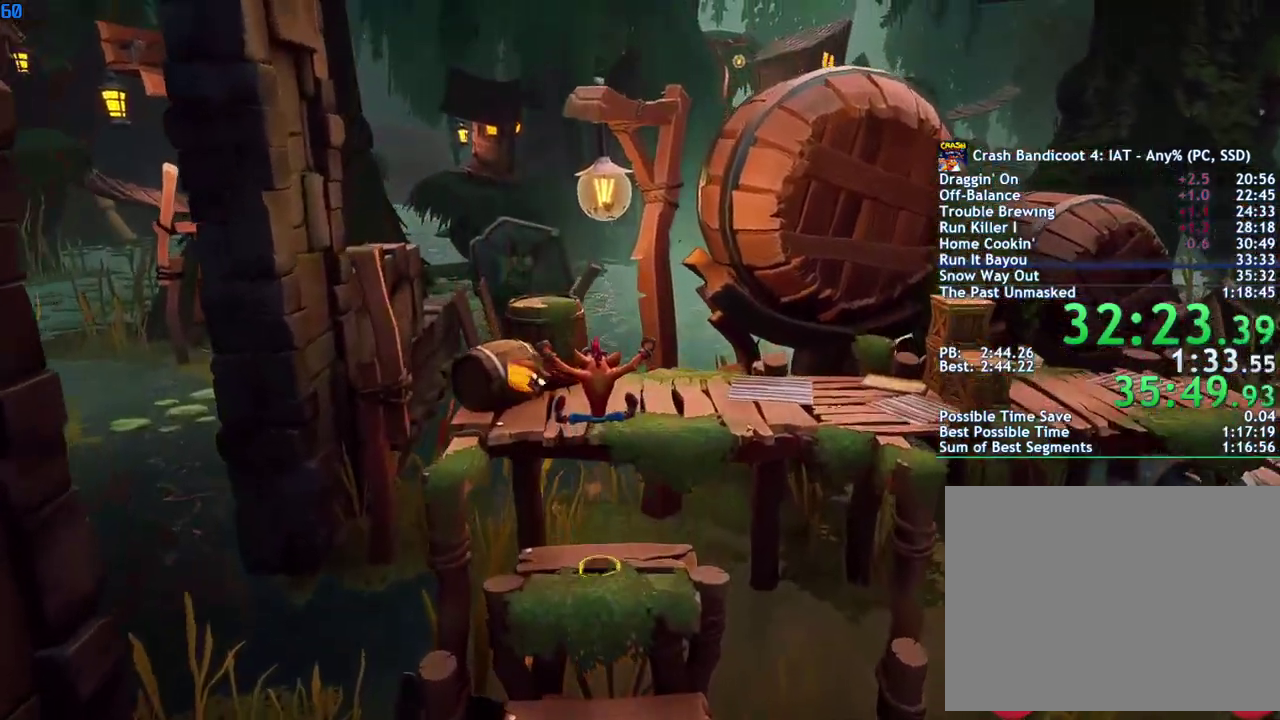
{"buttons": ["CROSS"], "left_stick": "down-left", "right_stick": "center", "events": [[117, "left_stick", "down-left"], [250, "CIRCLE", "down"], [333, "CIRCLE", "up"], [500, "CROSS", "down"]]}
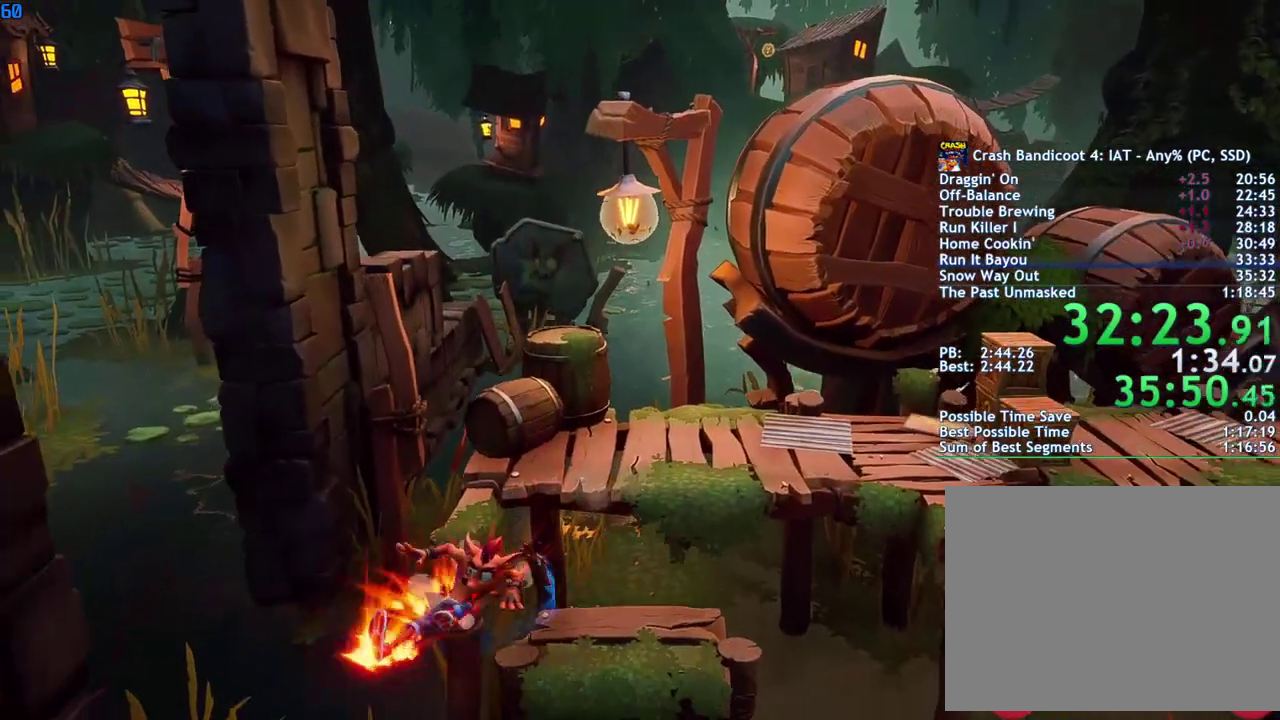
{"buttons": [], "left_stick": "left", "right_stick": "center", "events": [[333, "CROSS", "up"], [367, "left_stick", "left"]]}
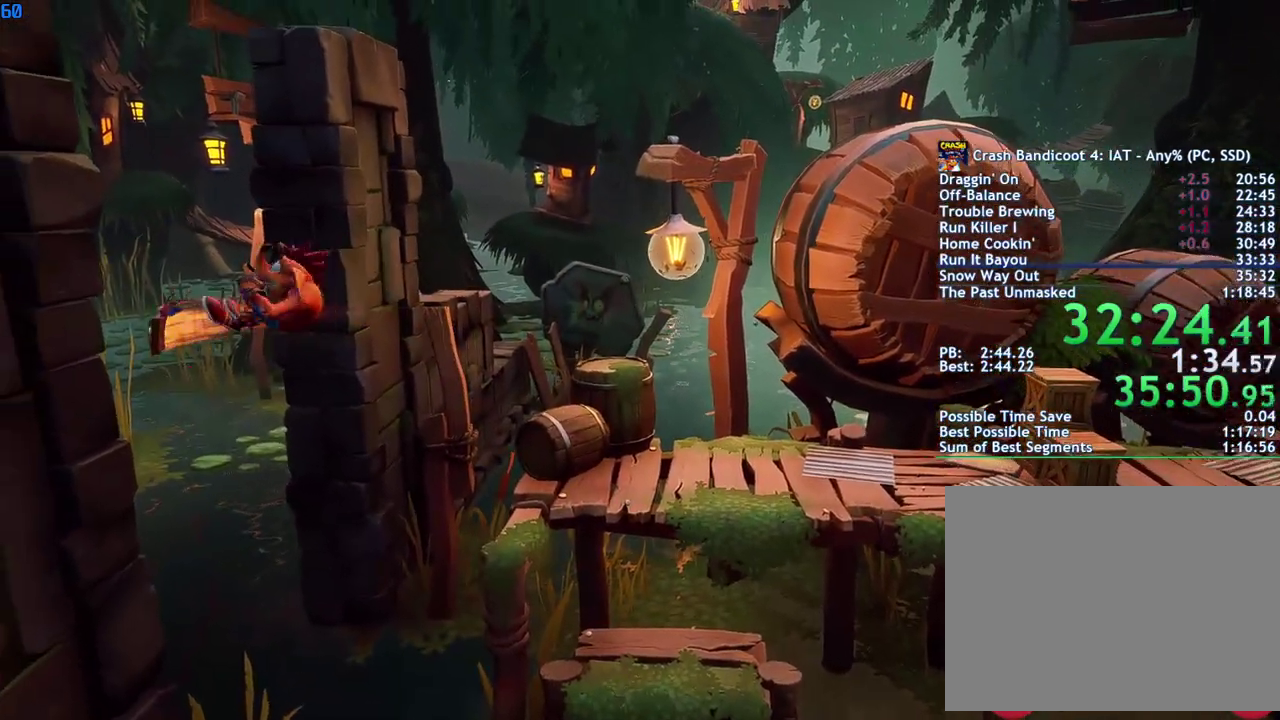
{"buttons": ["CROSS"], "left_stick": "left", "right_stick": "center", "events": [[83, "CROSS", "down"]]}
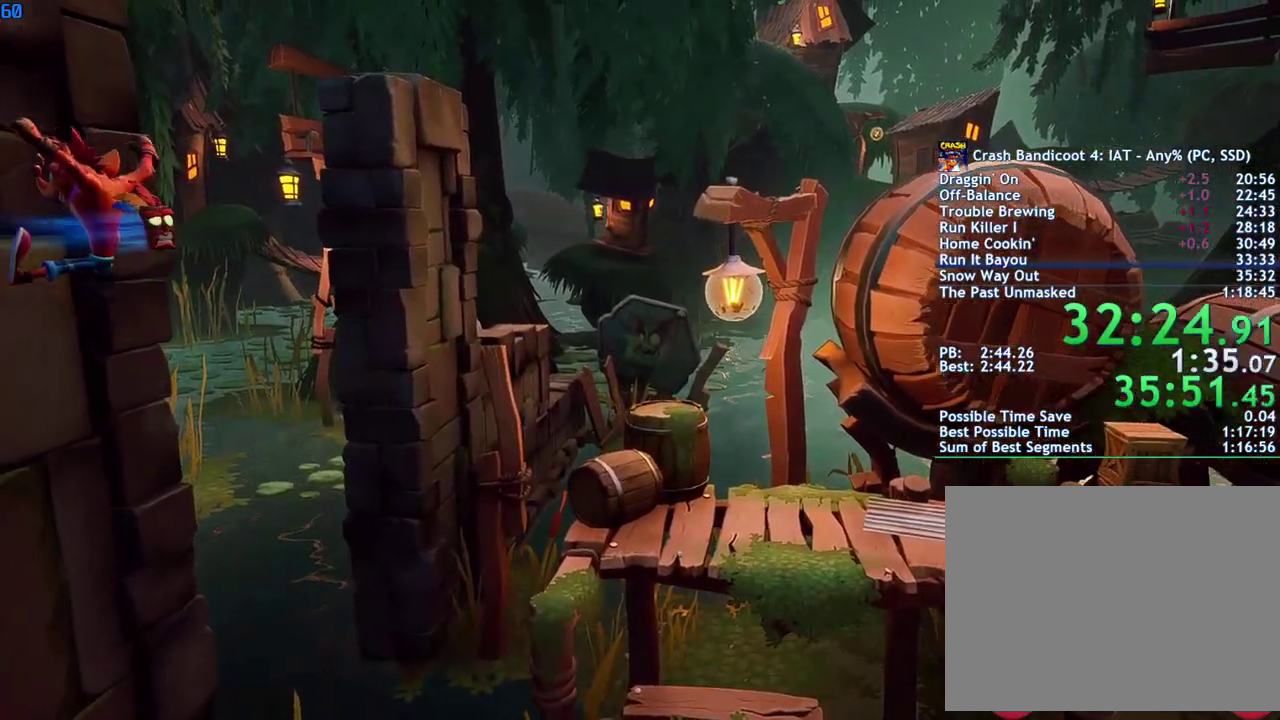
{"buttons": [], "left_stick": "center", "right_stick": "center", "events": [[67, "CROSS", "up"], [450, "left_stick", "center"]]}
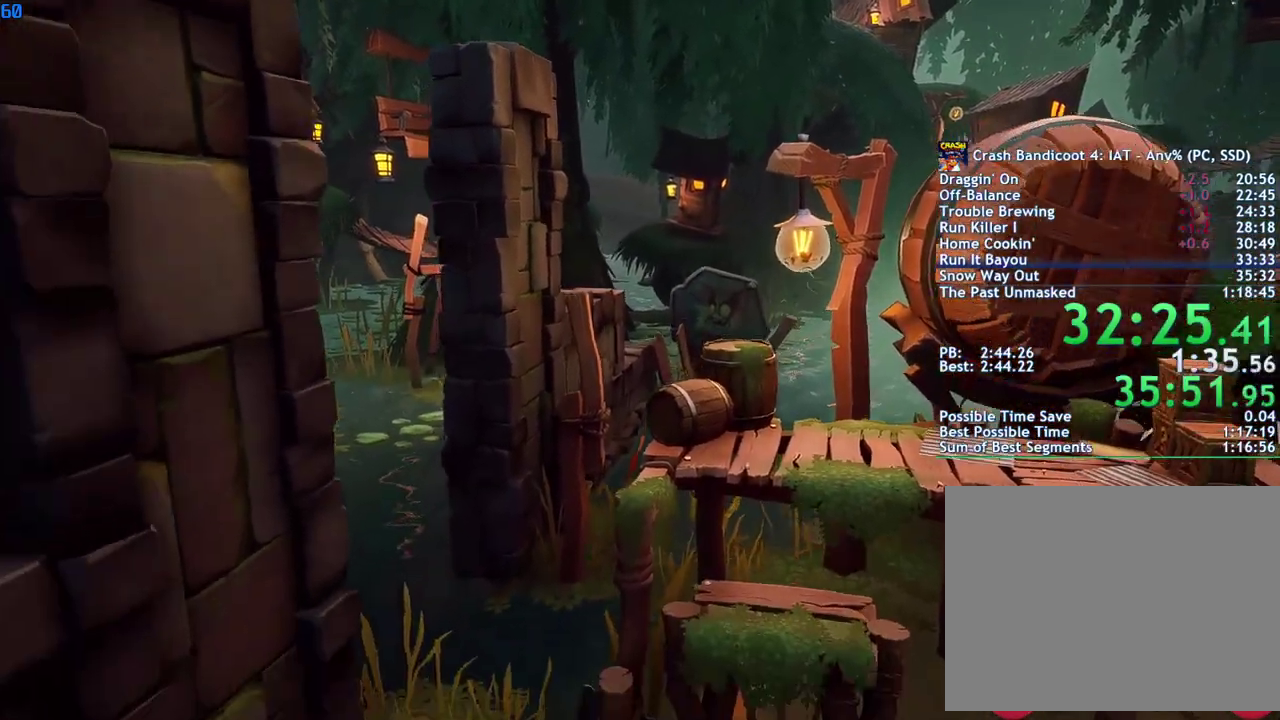
{"buttons": [], "left_stick": "up-right", "right_stick": "center", "events": [[150, "left_stick", "up-left"], [250, "left_stick", "up"], [317, "left_stick", "up-right"], [350, "CIRCLE", "down"], [417, "CIRCLE", "up"]]}
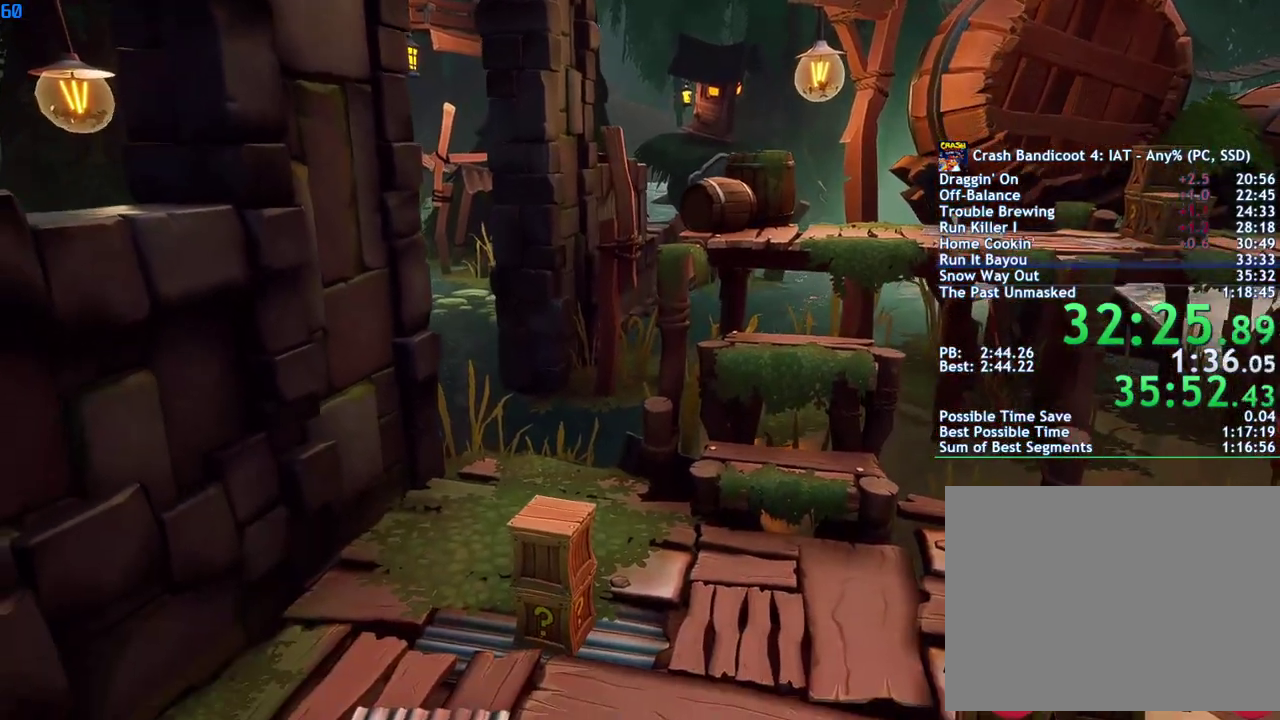
{"buttons": [], "left_stick": "up-right", "right_stick": "center", "events": [[17, "SQUARE", "down"], [83, "SQUARE", "up"], [217, "CIRCLE", "down"], [283, "CIRCLE", "up"], [383, "SQUARE", "down"], [450, "SQUARE", "up"]]}
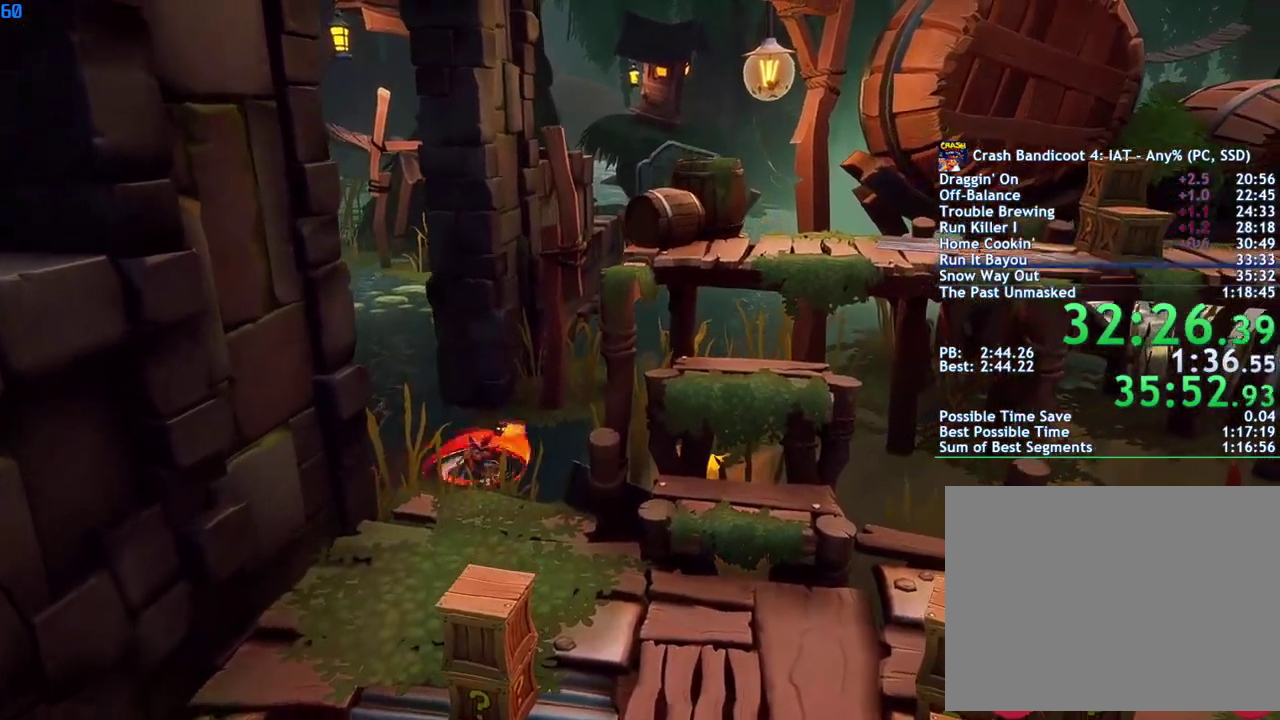
{"buttons": [], "left_stick": "up-right", "right_stick": "center", "events": [[67, "CIRCLE", "down"], [133, "CIRCLE", "up"], [217, "SQUARE", "down"], [283, "SQUARE", "up"], [417, "CIRCLE", "down"], [483, "CIRCLE", "up"]]}
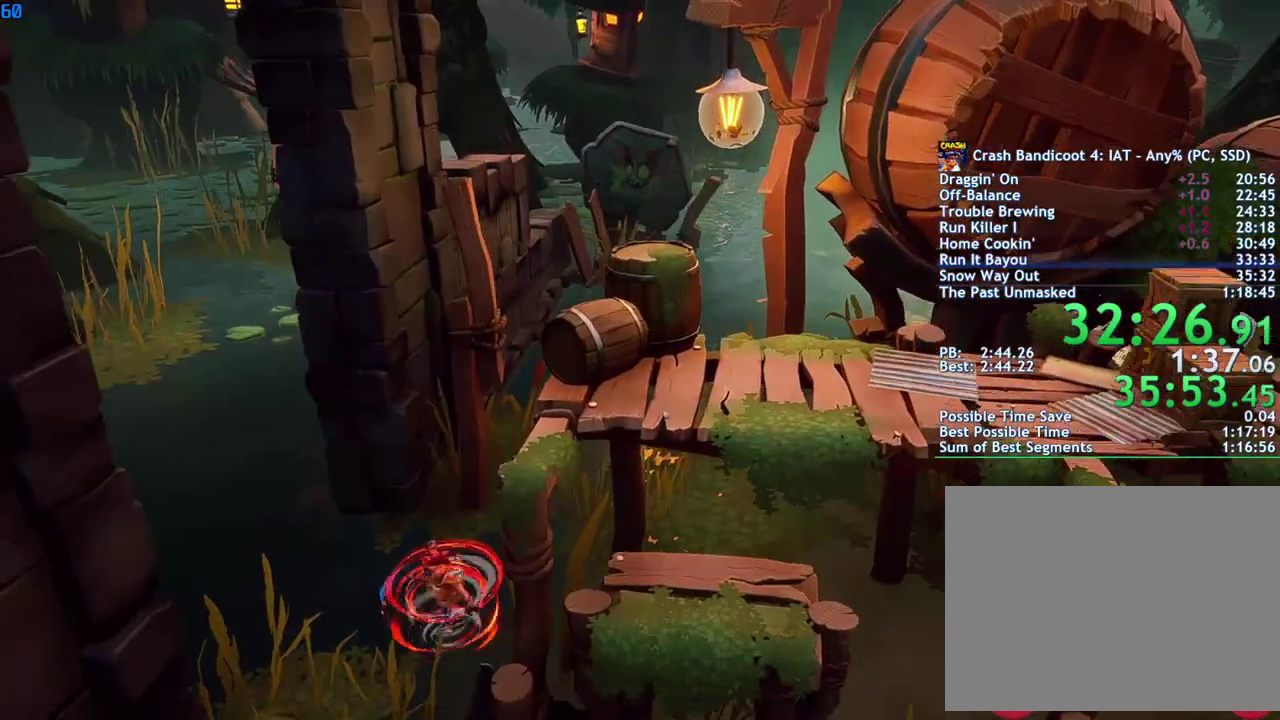
{"buttons": [], "left_stick": "up-left", "right_stick": "center", "events": [[83, "SQUARE", "down"], [167, "SQUARE", "up"], [333, "left_stick", "up"], [483, "left_stick", "up-left"]]}
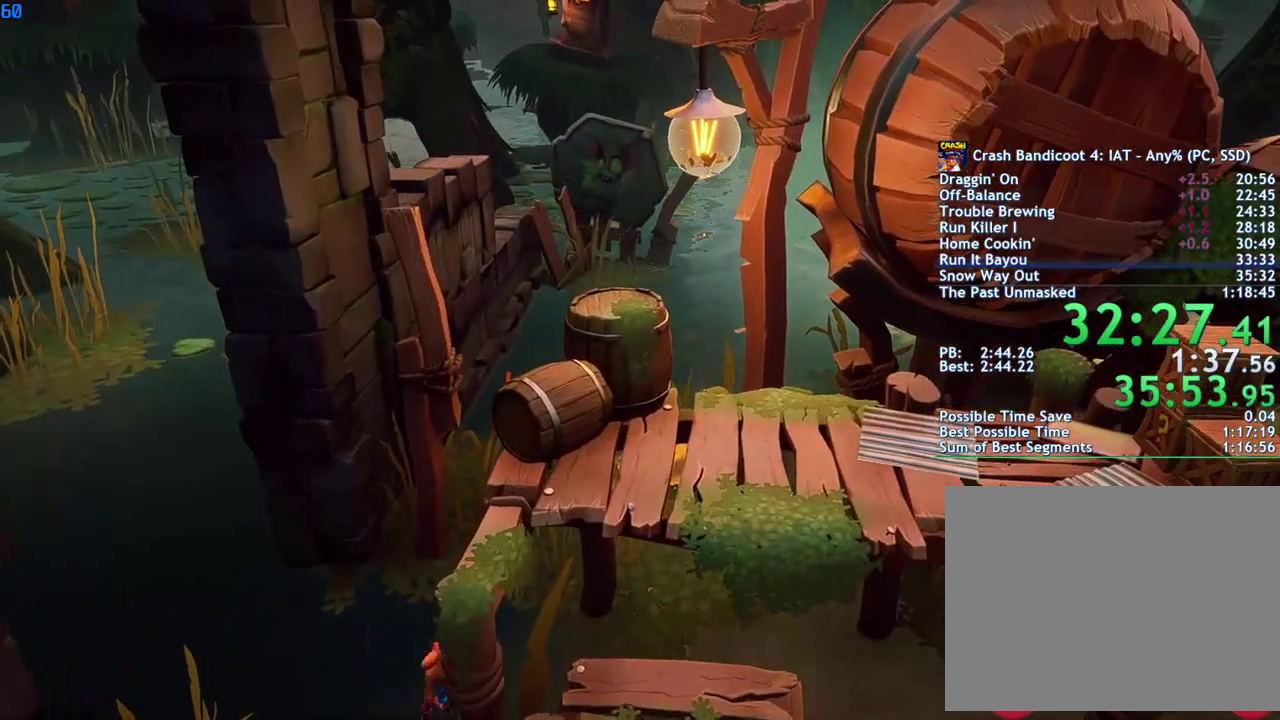
{"buttons": [], "left_stick": "up-left", "right_stick": "center", "events": [[117, "SQUARE", "down"], [133, "left_stick", "left"], [183, "CROSS", "down"], [217, "SQUARE", "up"], [300, "CROSS", "up"], [383, "left_stick", "up-left"]]}
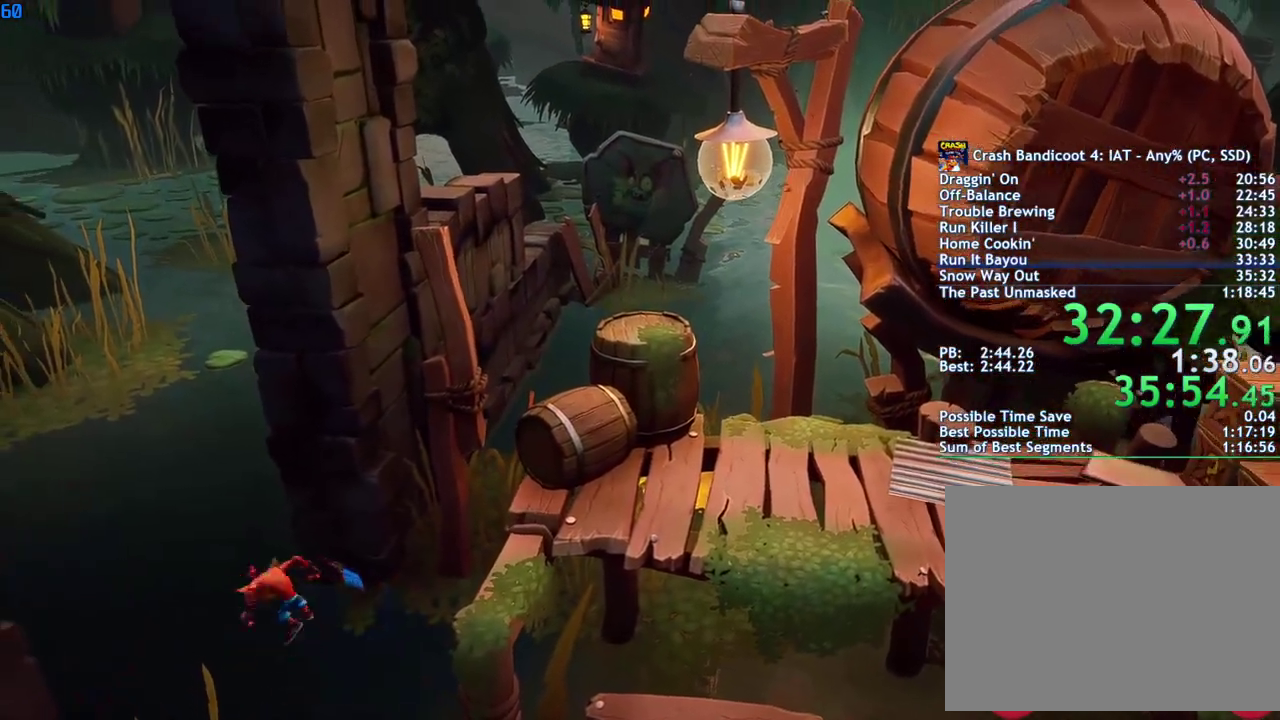
{"buttons": ["CIRCLE"], "left_stick": "right", "right_stick": "center", "events": [[50, "left_stick", "up"], [100, "left_stick", "up-right"], [150, "left_stick", "right"], [300, "left_stick", "down-right"], [367, "left_stick", "right"], [450, "CIRCLE", "down"]]}
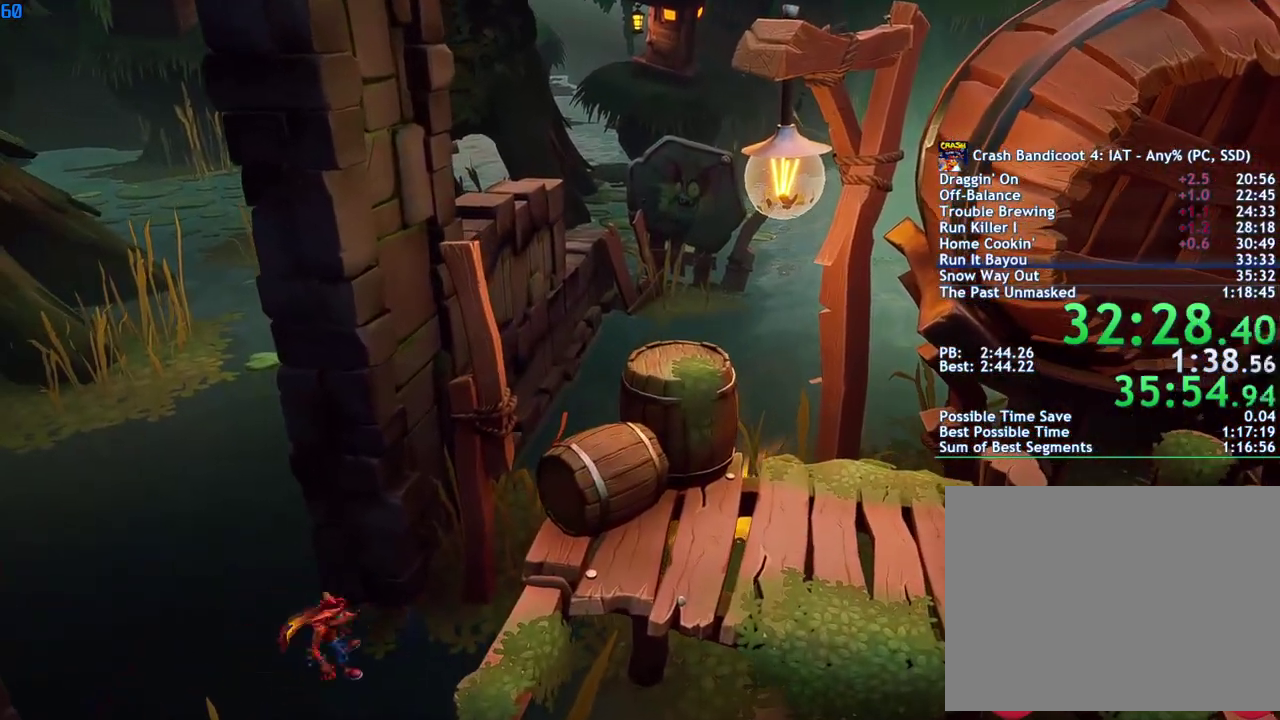
{"buttons": ["SQUARE"], "left_stick": "up-right", "right_stick": "center", "events": [[33, "CIRCLE", "up"], [33, "left_stick", "up-right"], [117, "SQUARE", "down"], [183, "SQUARE", "up"], [333, "CIRCLE", "down"], [400, "CIRCLE", "up"], [483, "SQUARE", "down"]]}
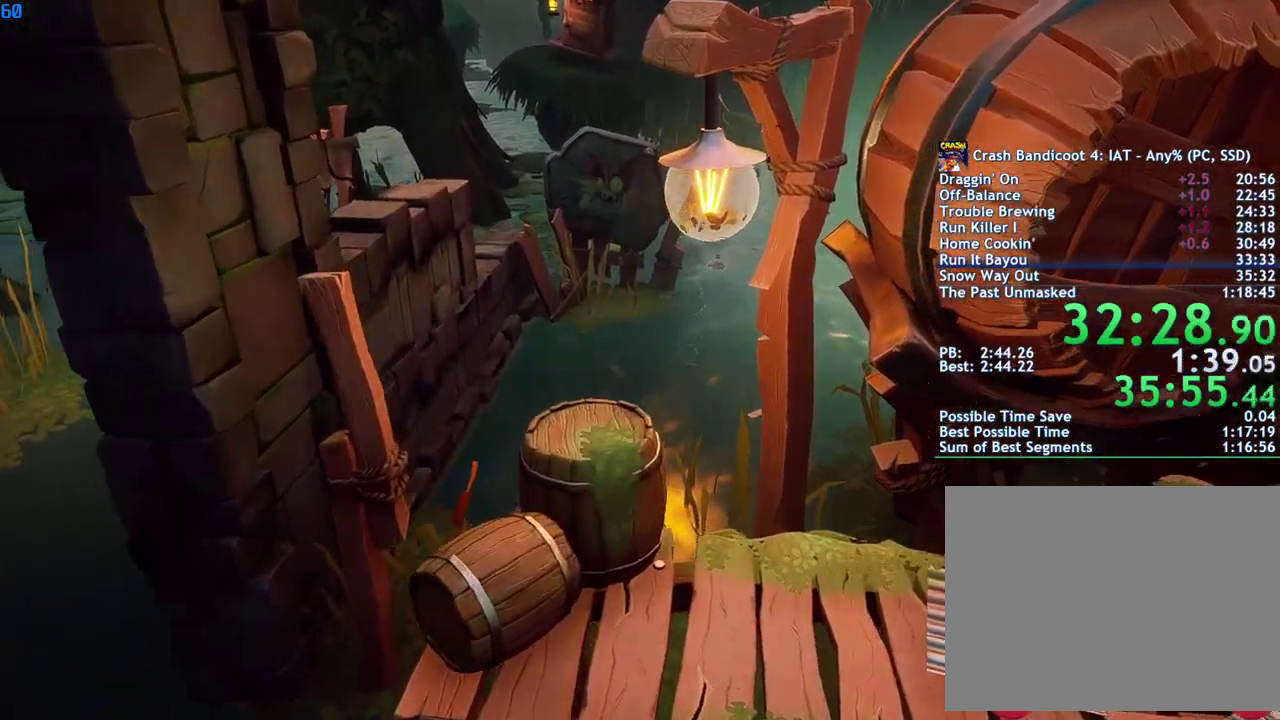
{"buttons": [], "left_stick": "up-right", "right_stick": "center", "events": [[67, "SQUARE", "up"], [200, "CIRCLE", "down"], [267, "CIRCLE", "up"], [350, "SQUARE", "down"], [417, "SQUARE", "up"]]}
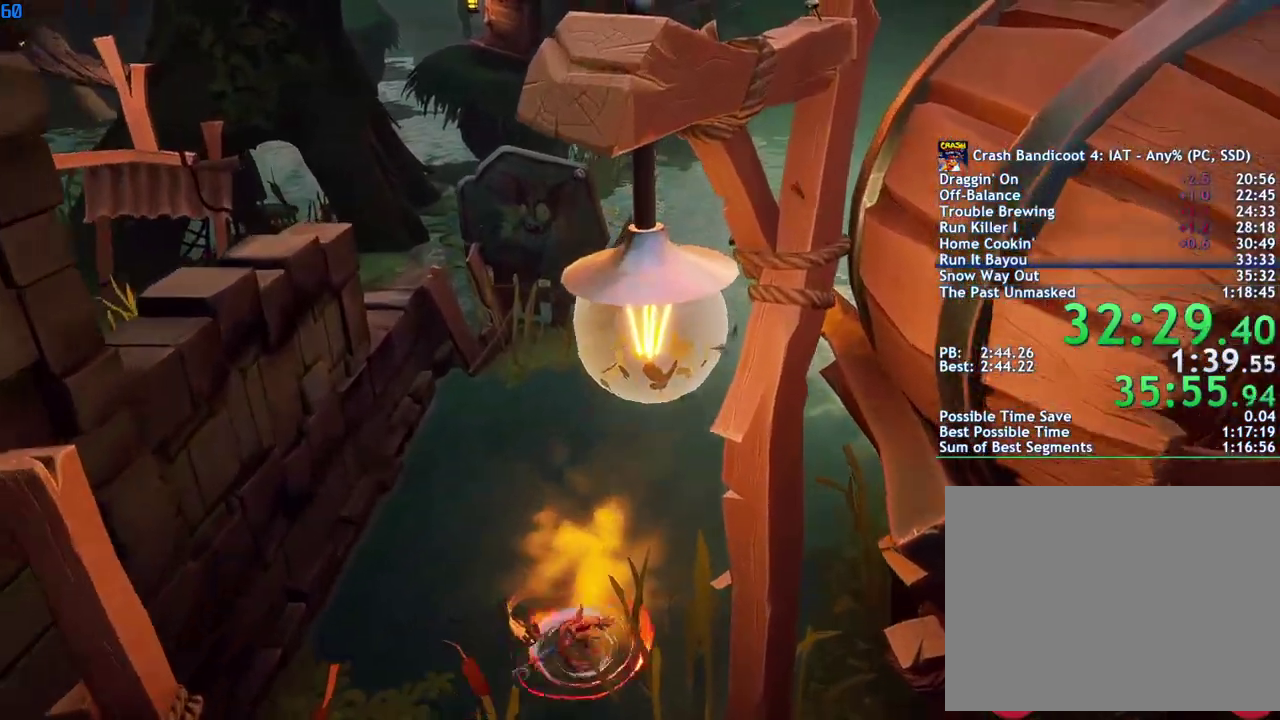
{"buttons": [], "left_stick": "up-right", "right_stick": "center", "events": [[33, "CIRCLE", "down"], [117, "CIRCLE", "up"], [183, "SQUARE", "down"], [250, "SQUARE", "up"], [383, "CIRCLE", "down"], [467, "CIRCLE", "up"]]}
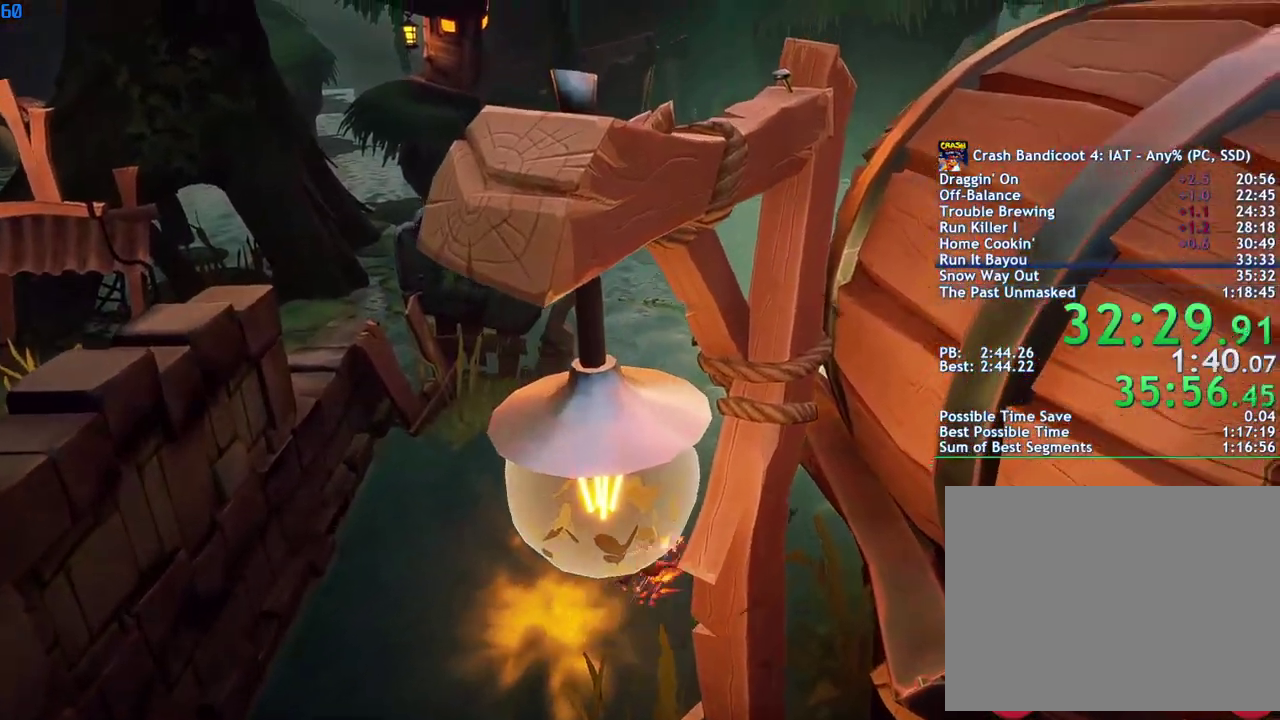
{"buttons": [], "left_stick": "up-right", "right_stick": "center", "events": [[50, "SQUARE", "down"], [117, "SQUARE", "up"], [250, "CIRCLE", "down"], [333, "CIRCLE", "up"], [417, "SQUARE", "down"], [467, "SQUARE", "up"]]}